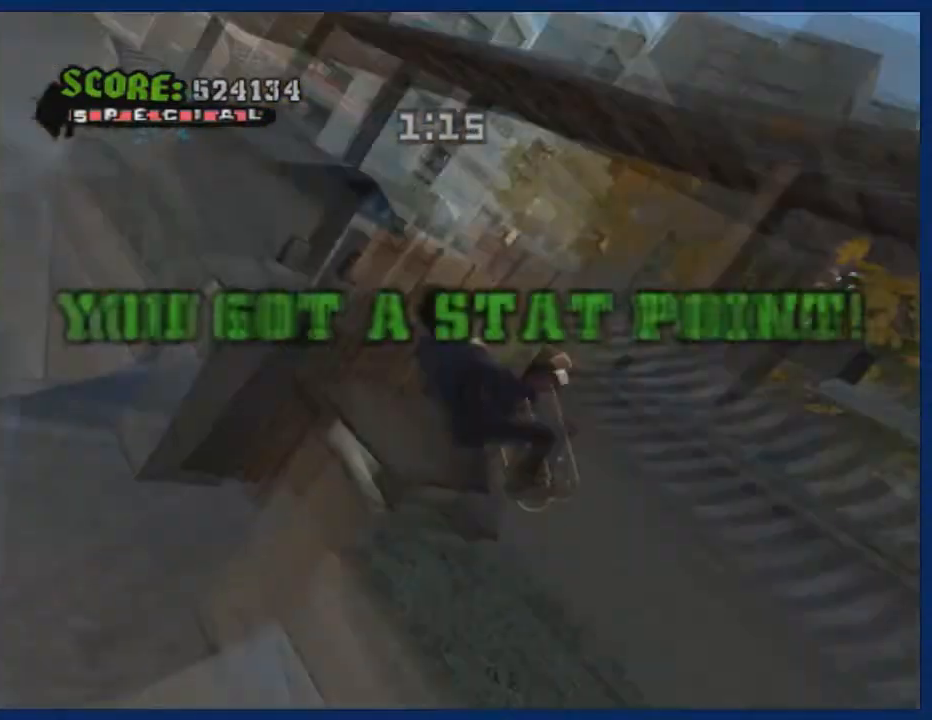
Gameplay with a controller (PlayStation layout); each line is a JSON object with the inputs held at the frame after it. "events" lists button and stick changes between this image and that frame as [ms after this image, input, new state], when the widget could be followed in between. Not read: L3 R3.
{"buttons": [], "left_stick": "left", "right_stick": "center", "events": [[34, "left_stick", "down"], [67, "SQUARE", "down"], [167, "left_stick", "center"], [201, "SQUARE", "up"], [401, "left_stick", "left"]]}
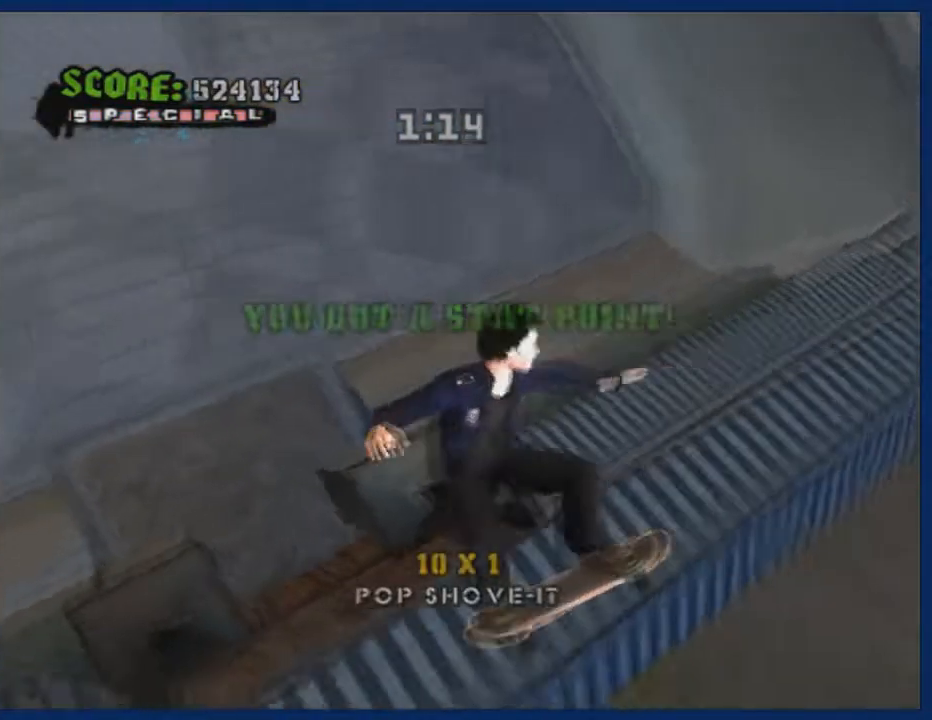
{"buttons": [], "left_stick": "left", "right_stick": "center", "events": [[100, "left_stick", "center"], [300, "left_stick", "left"]]}
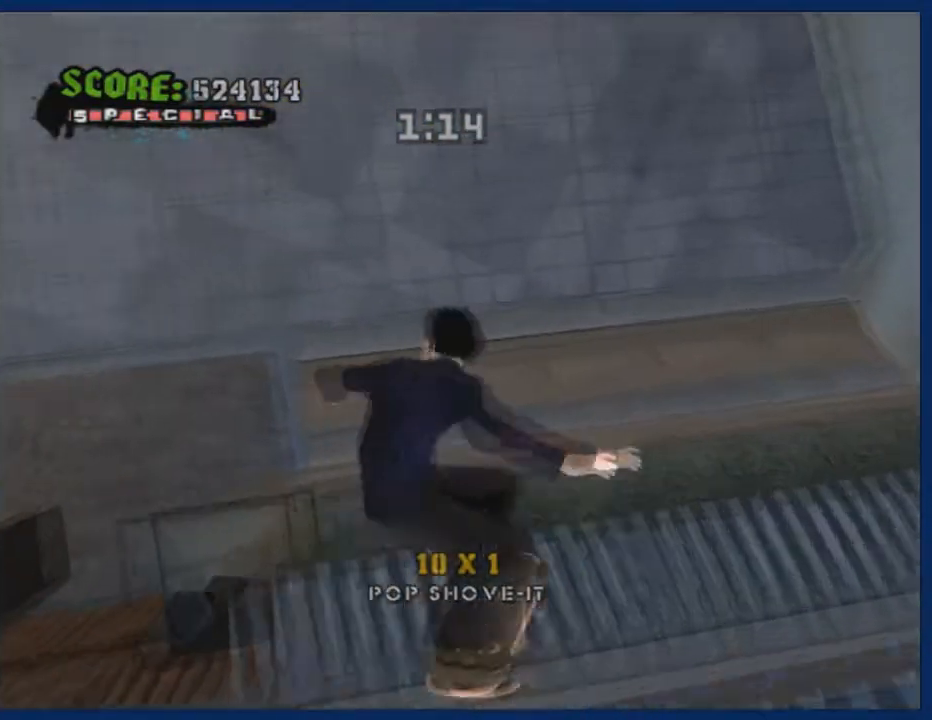
{"buttons": [], "left_stick": "down-right", "right_stick": "center", "events": [[134, "left_stick", "center"], [434, "left_stick", "down-right"]]}
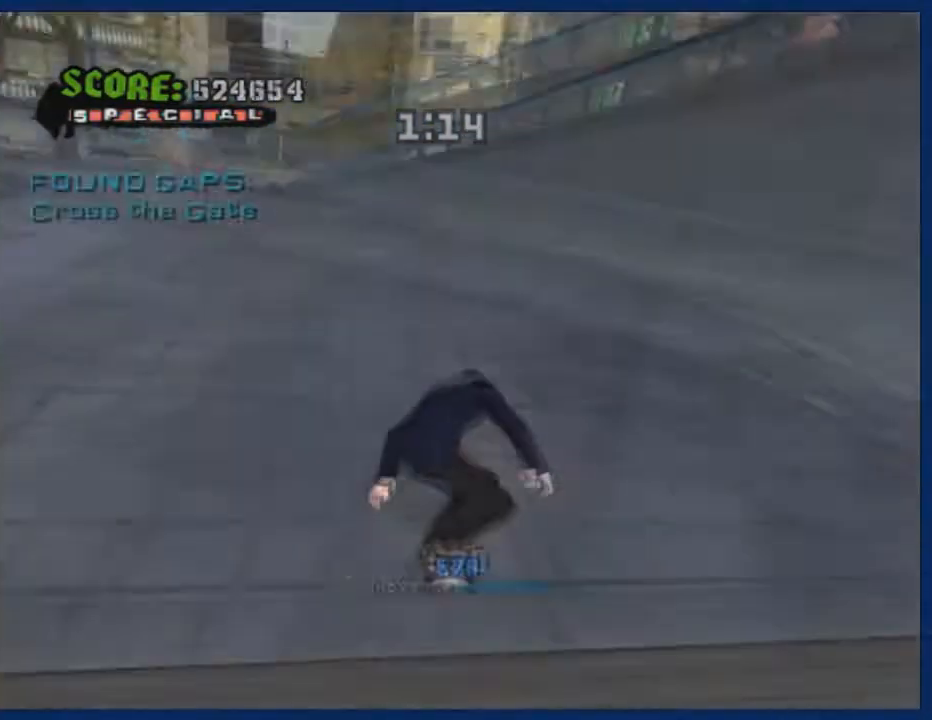
{"buttons": ["CROSS"], "left_stick": "down", "right_stick": "center", "events": [[67, "left_stick", "center"], [167, "START", "down"], [300, "START", "up"], [434, "left_stick", "down"], [500, "CROSS", "down"]]}
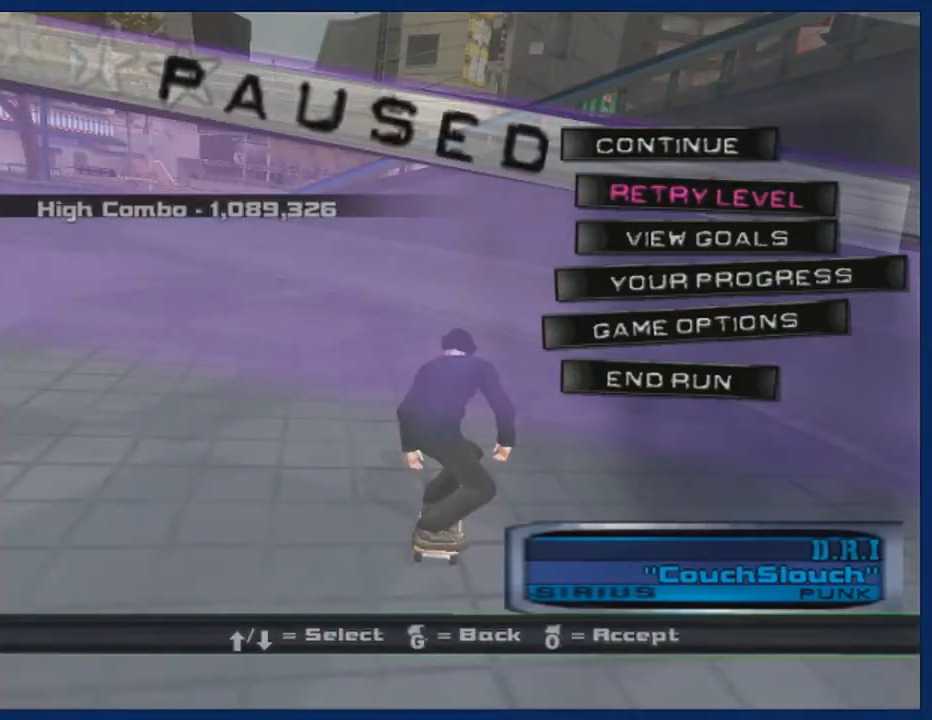
{"buttons": [], "left_stick": "center", "right_stick": "center", "events": [[34, "left_stick", "center"], [167, "CROSS", "up"]]}
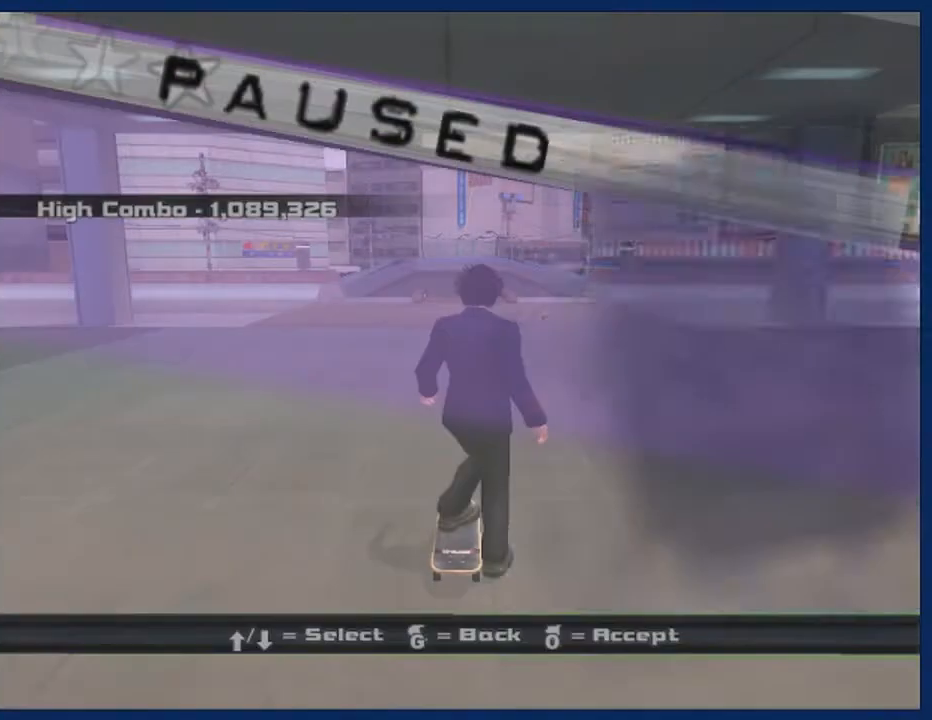
{"buttons": ["CROSS"], "left_stick": "center", "right_stick": "center", "events": [[33, "START", "down"], [167, "START", "up"], [334, "left_stick", "up"], [434, "CROSS", "down"], [434, "left_stick", "center"]]}
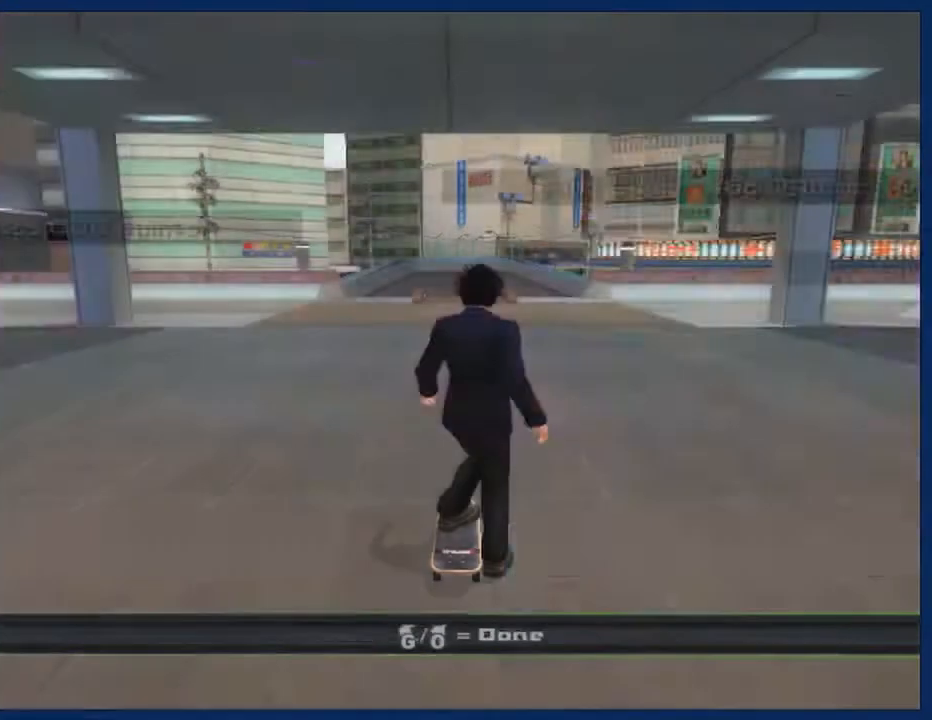
{"buttons": [], "left_stick": "center", "right_stick": "center", "events": [[201, "CROSS", "up"], [234, "CROSS", "down"], [334, "CROSS", "up"]]}
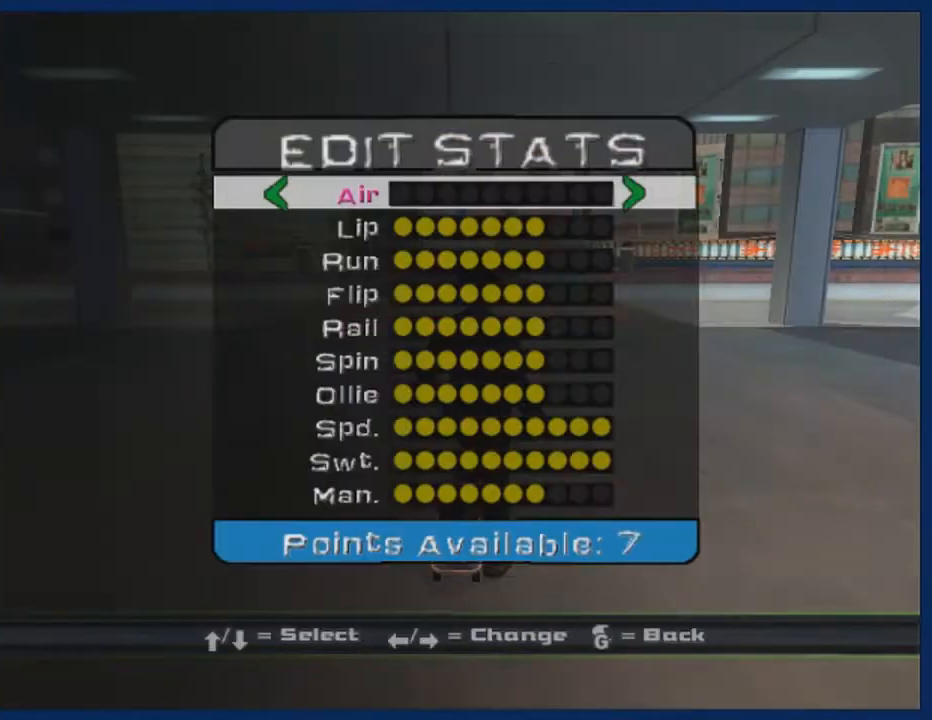
{"buttons": [], "left_stick": "down", "right_stick": "center", "events": [[133, "CROSS", "down"], [300, "CROSS", "up"], [334, "left_stick", "down"]]}
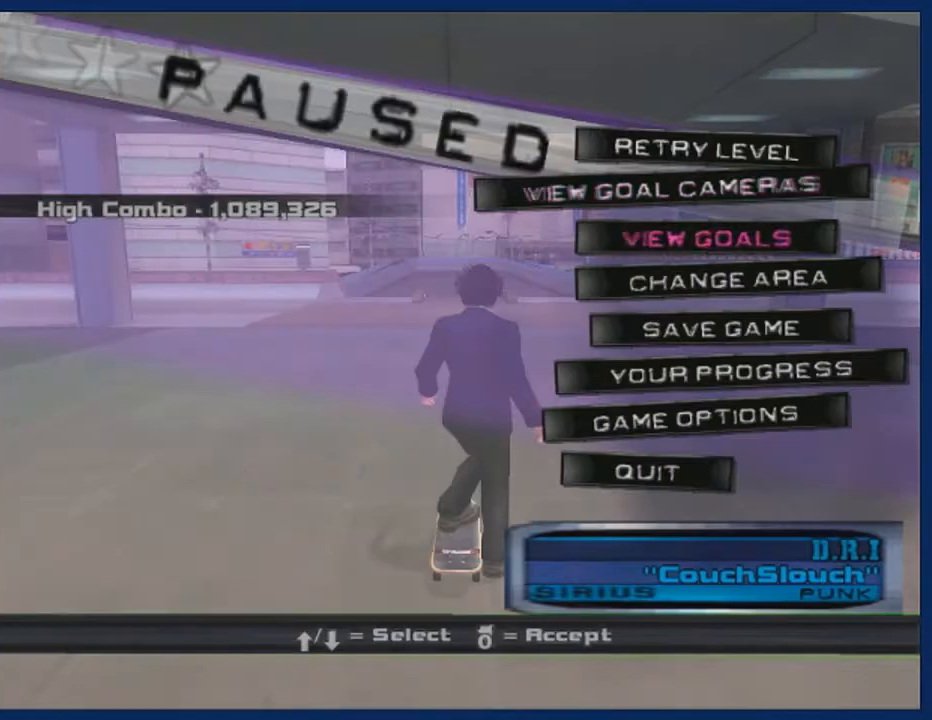
{"buttons": [], "left_stick": "center", "right_stick": "center", "events": [[267, "CROSS", "down"], [267, "left_stick", "center"], [401, "CROSS", "up"]]}
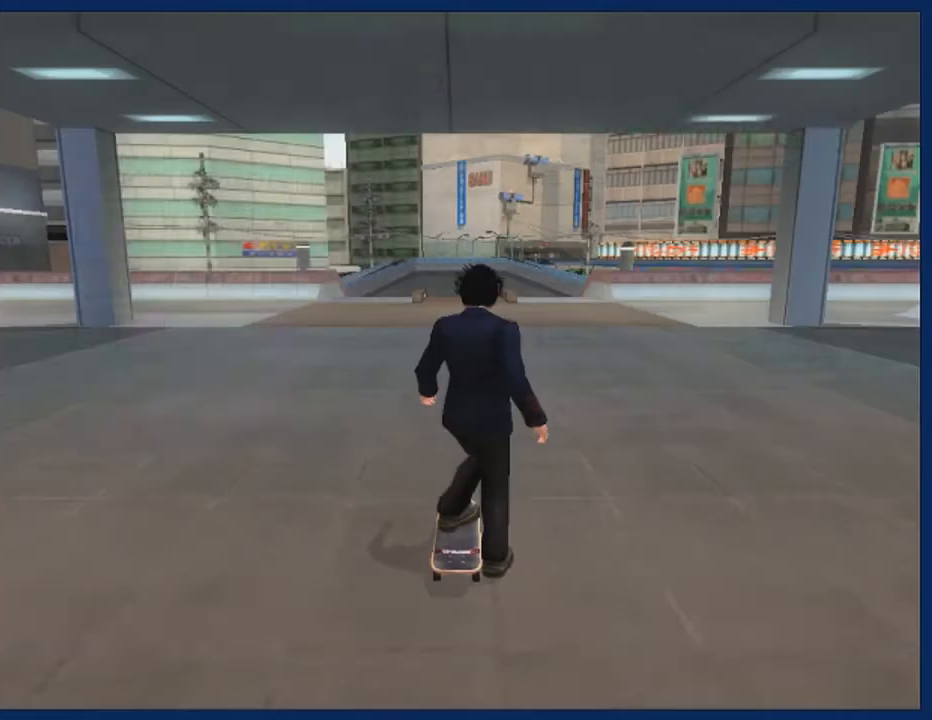
{"buttons": ["CROSS"], "left_stick": "center", "right_stick": "center", "events": [[334, "left_stick", "down"], [434, "left_stick", "center"], [500, "CROSS", "down"]]}
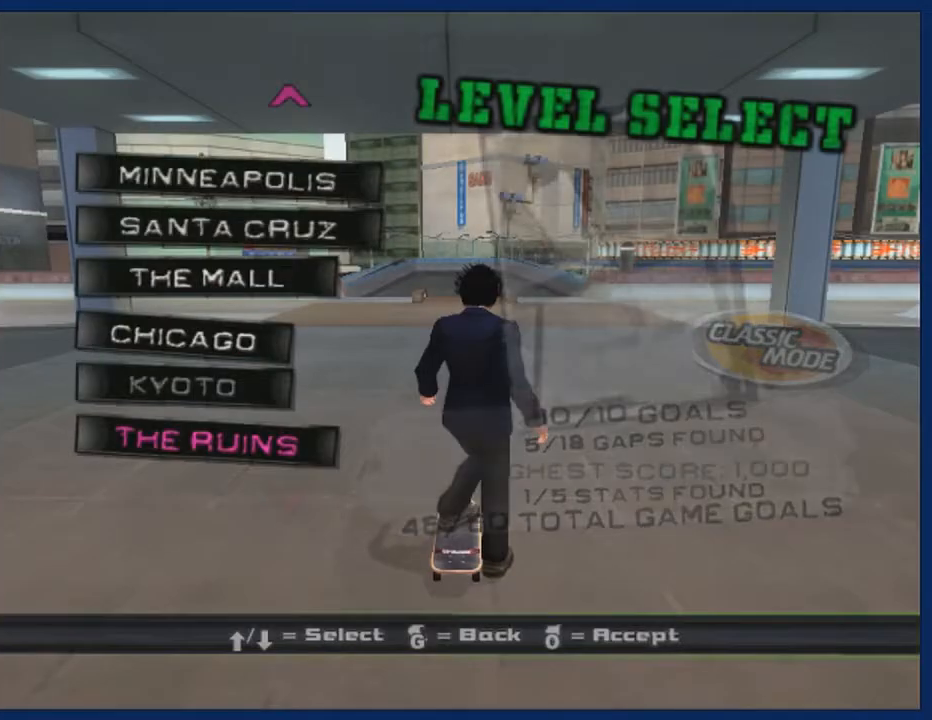
{"buttons": ["CROSS"], "left_stick": "center", "right_stick": "center", "events": [[134, "CROSS", "up"], [201, "CROSS", "down"], [301, "CROSS", "up"], [434, "CROSS", "down"]]}
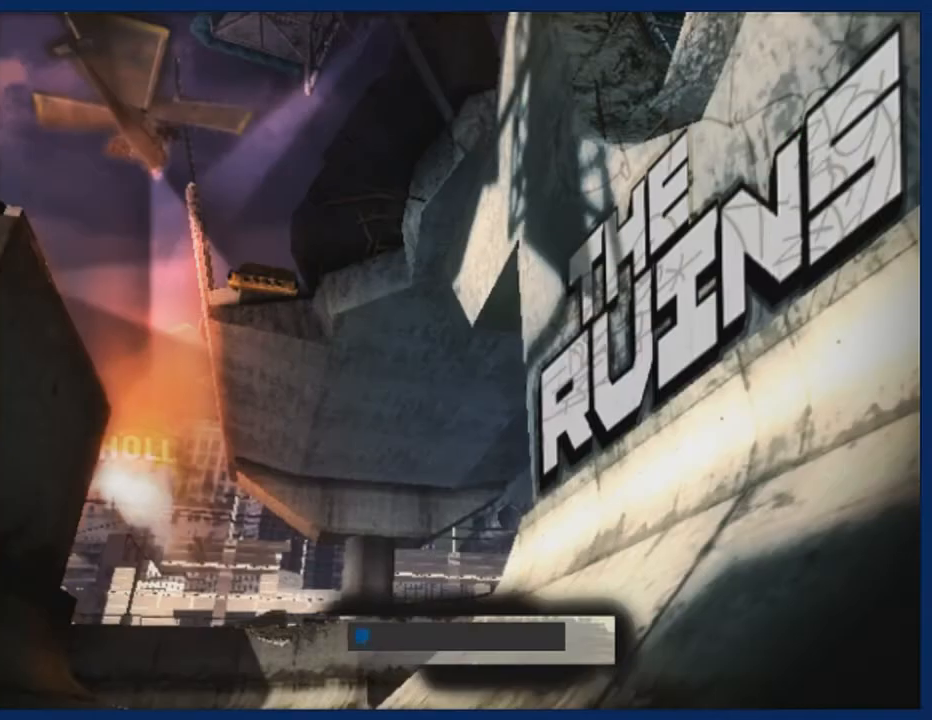
{"buttons": [], "left_stick": "center", "right_stick": "center", "events": [[234, "CROSS", "up"], [267, "CROSS", "down"], [400, "CROSS", "up"], [434, "CROSS", "down"], [500, "CROSS", "up"]]}
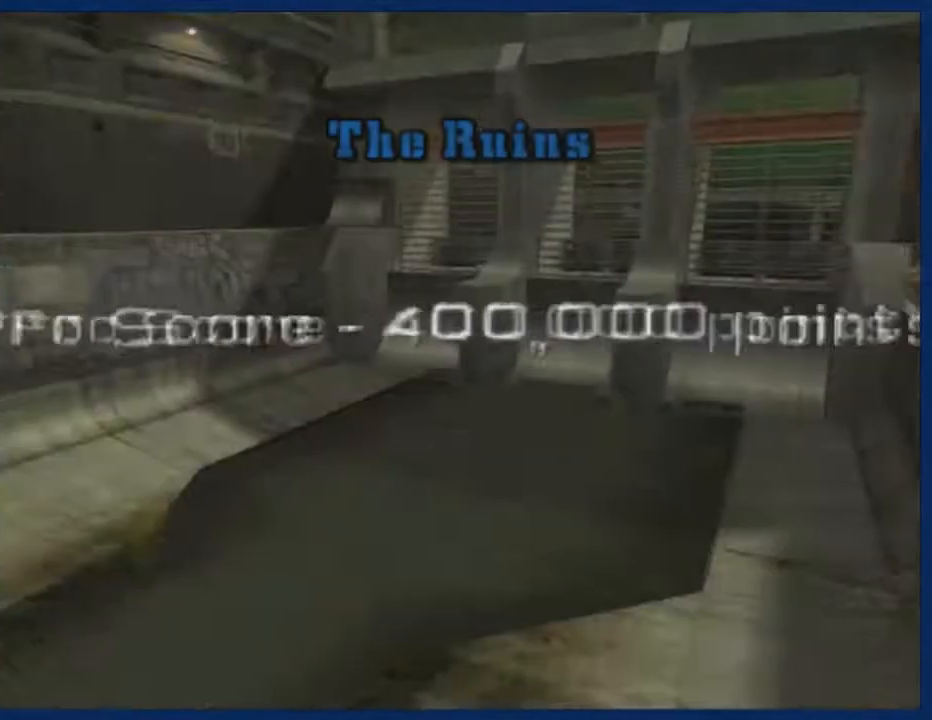
{"buttons": ["CROSS"], "left_stick": "center", "right_stick": "center", "events": [[101, "CROSS", "down"], [334, "CROSS", "up"], [367, "CROSS", "down"]]}
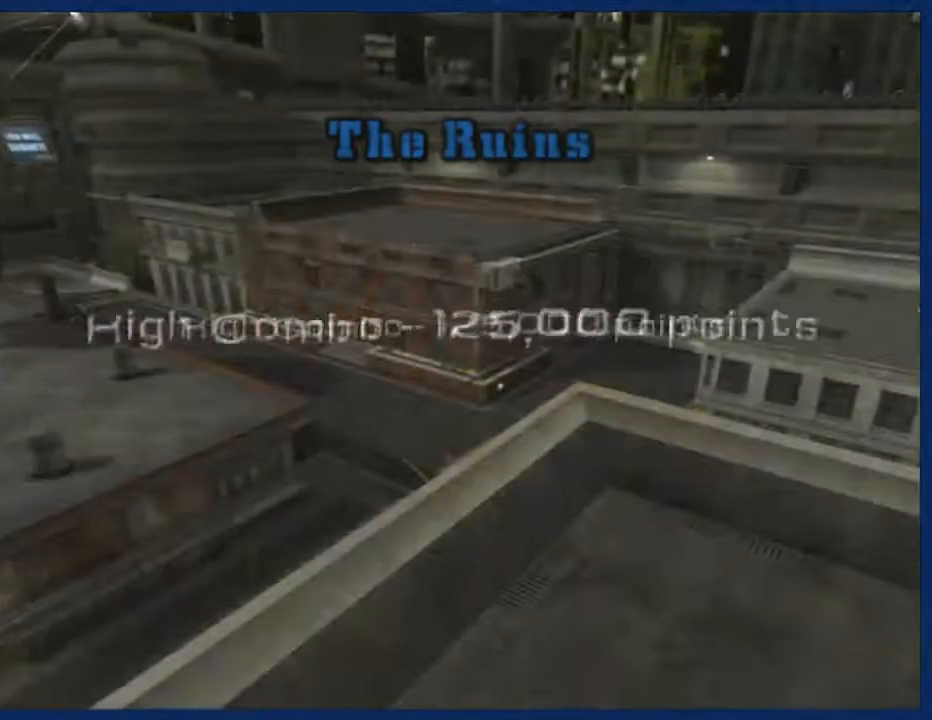
{"buttons": [], "left_stick": "center", "right_stick": "center", "events": [[67, "CROSS", "up"], [234, "CROSS", "down"], [334, "CROSS", "up"]]}
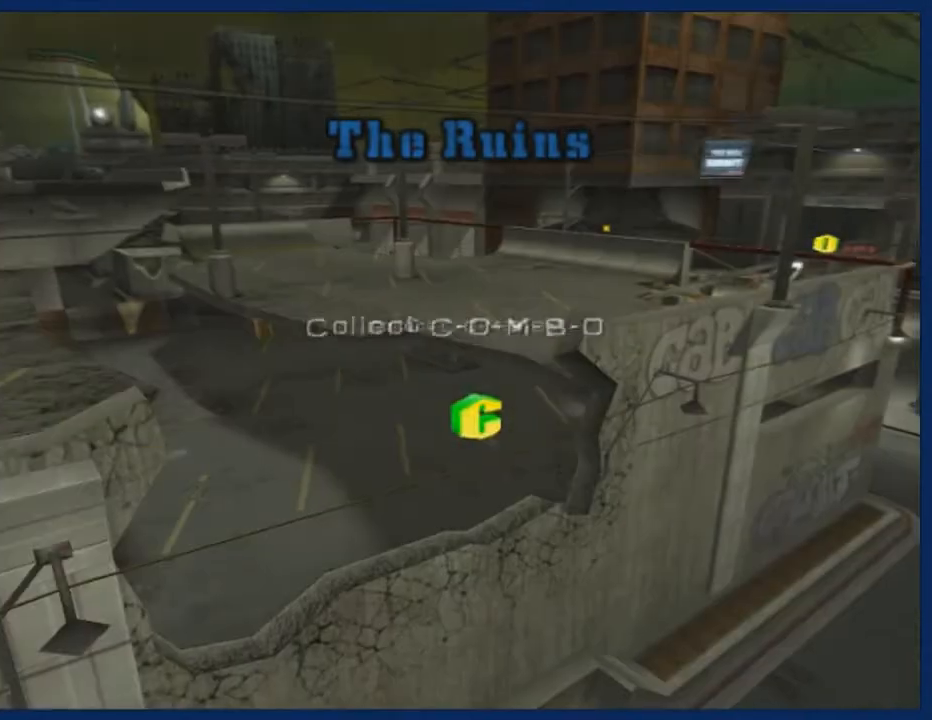
{"buttons": ["CROSS"], "left_stick": "center", "right_stick": "center", "events": [[134, "CROSS", "down"], [434, "CROSS", "up"], [468, "CROSS", "down"]]}
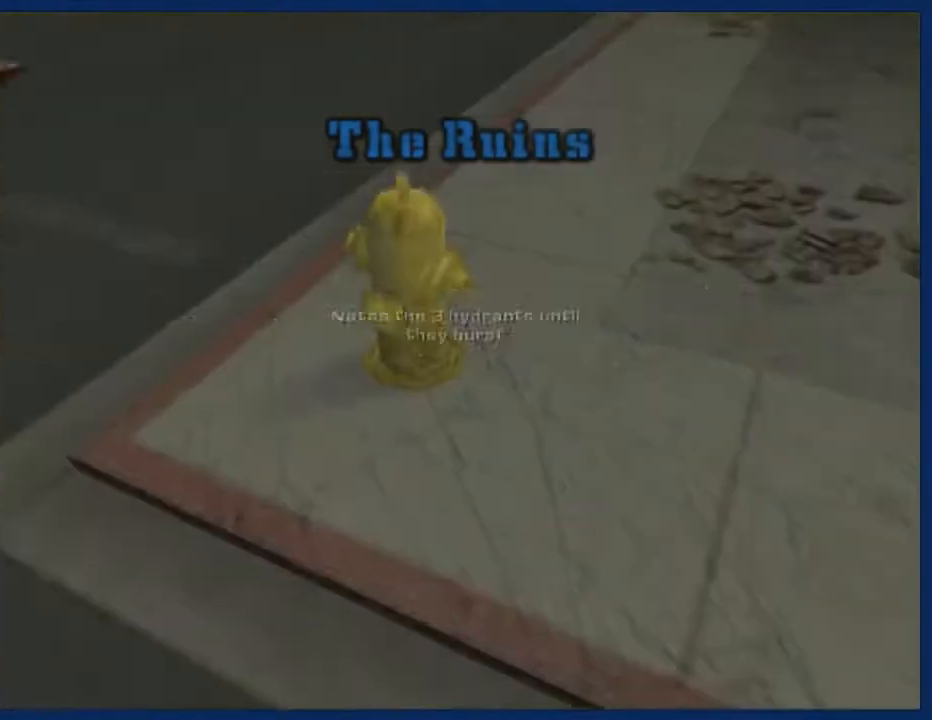
{"buttons": ["CROSS"], "left_stick": "center", "right_stick": "center", "events": [[33, "CROSS", "up"], [100, "CROSS", "down"], [167, "CROSS", "up"], [200, "CROSS", "down"], [267, "CROSS", "up"], [334, "CROSS", "down"], [467, "CROSS", "up"], [500, "CROSS", "down"]]}
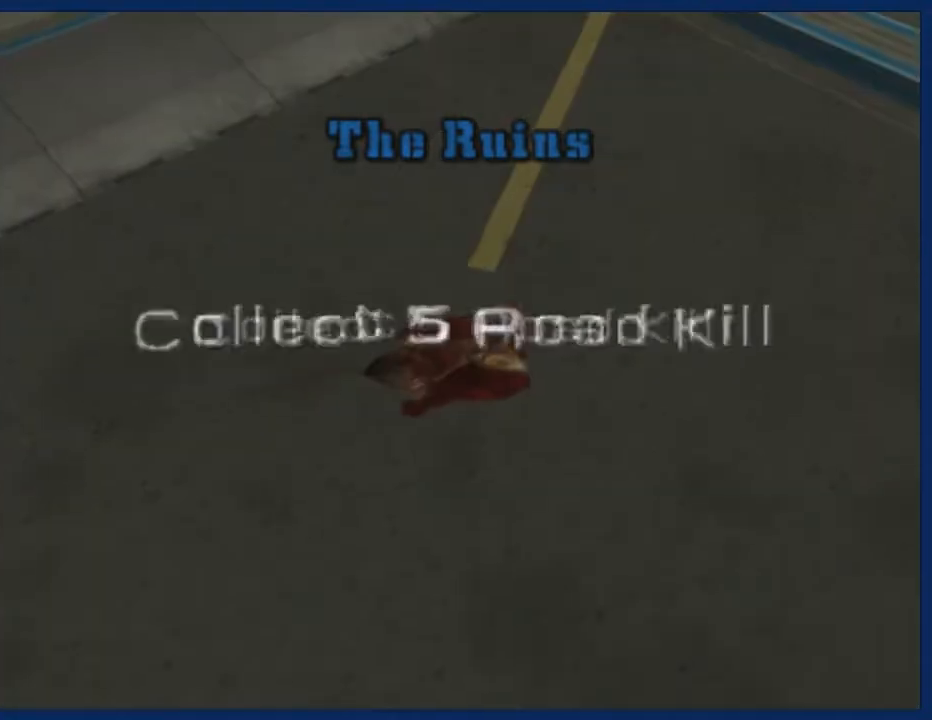
{"buttons": ["CROSS"], "left_stick": "center", "right_stick": "center", "events": []}
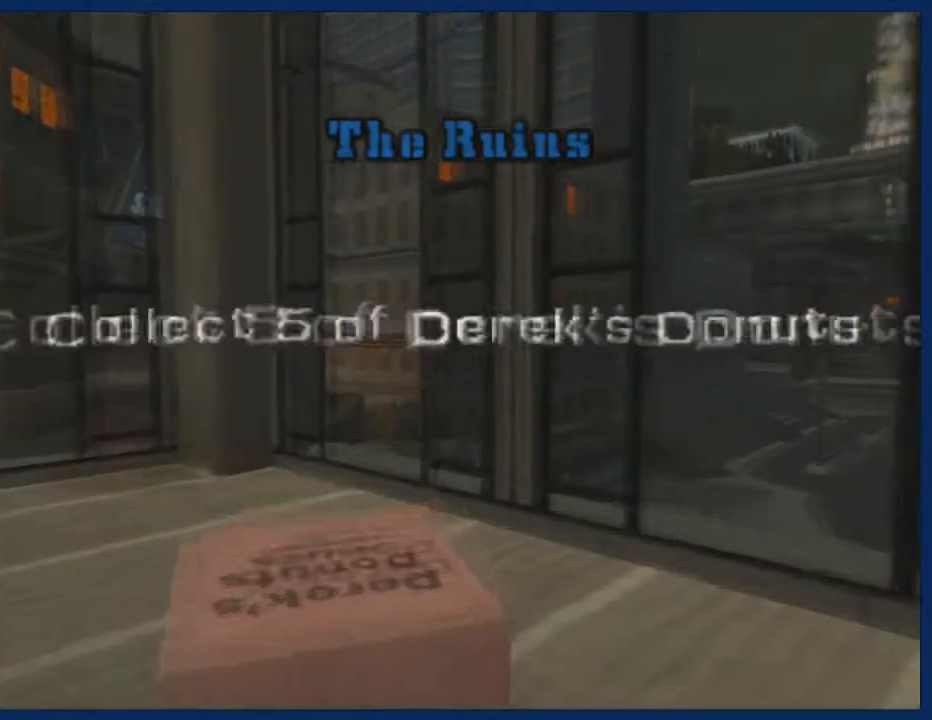
{"buttons": ["CROSS"], "left_stick": "center", "right_stick": "center", "events": [[233, "CROSS", "up"], [300, "CROSS", "down"]]}
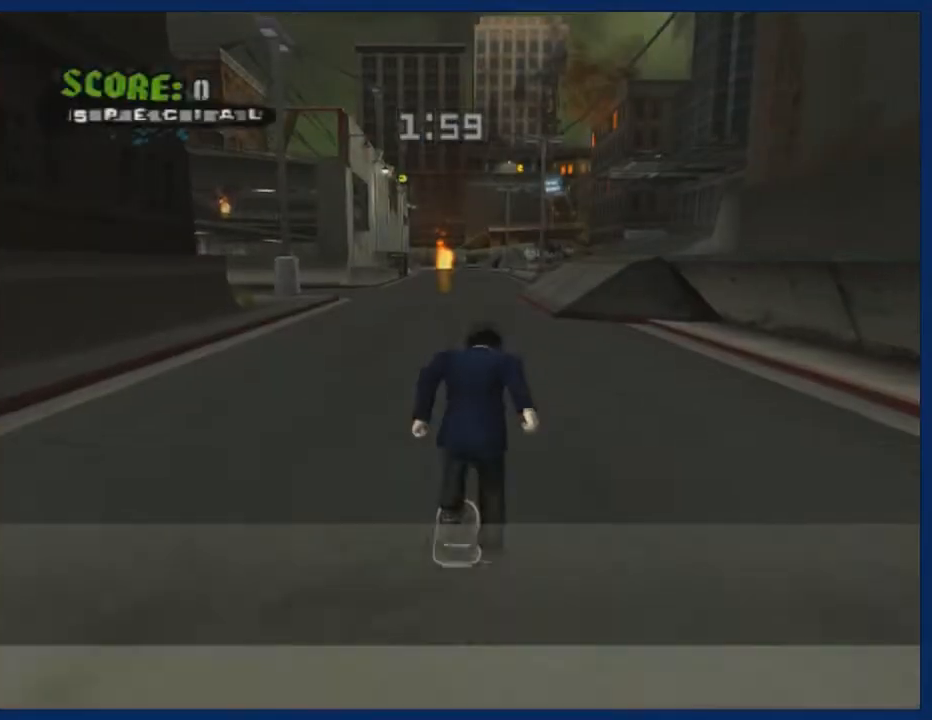
{"buttons": ["CROSS"], "left_stick": "center", "right_stick": "center", "events": [[134, "left_stick", "right"], [334, "left_stick", "center"]]}
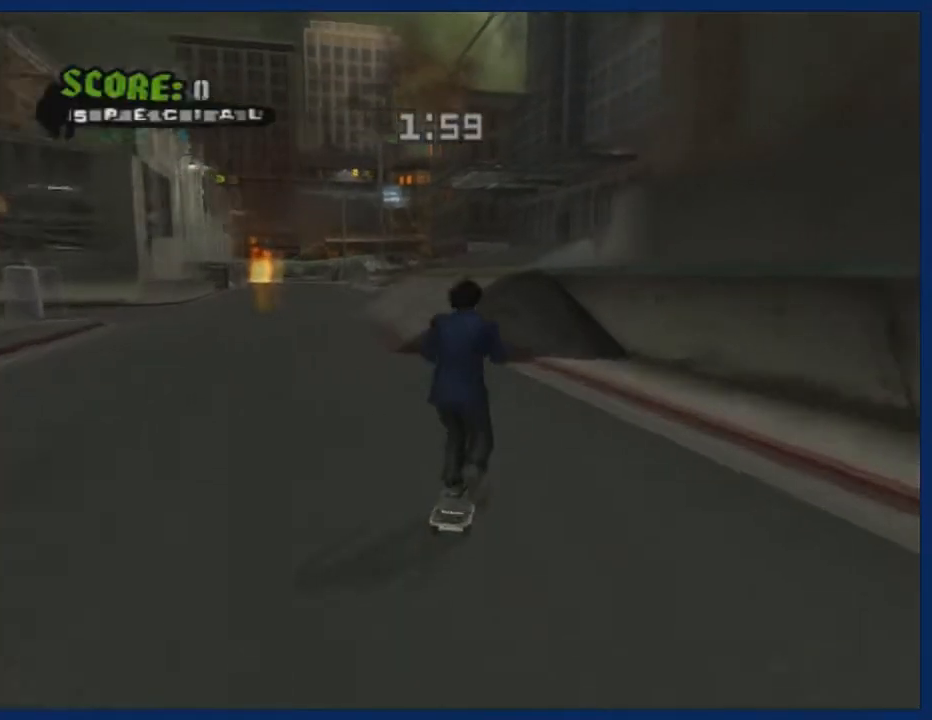
{"buttons": ["CROSS"], "left_stick": "center", "right_stick": "center", "events": [[167, "left_stick", "up"], [434, "left_stick", "center"]]}
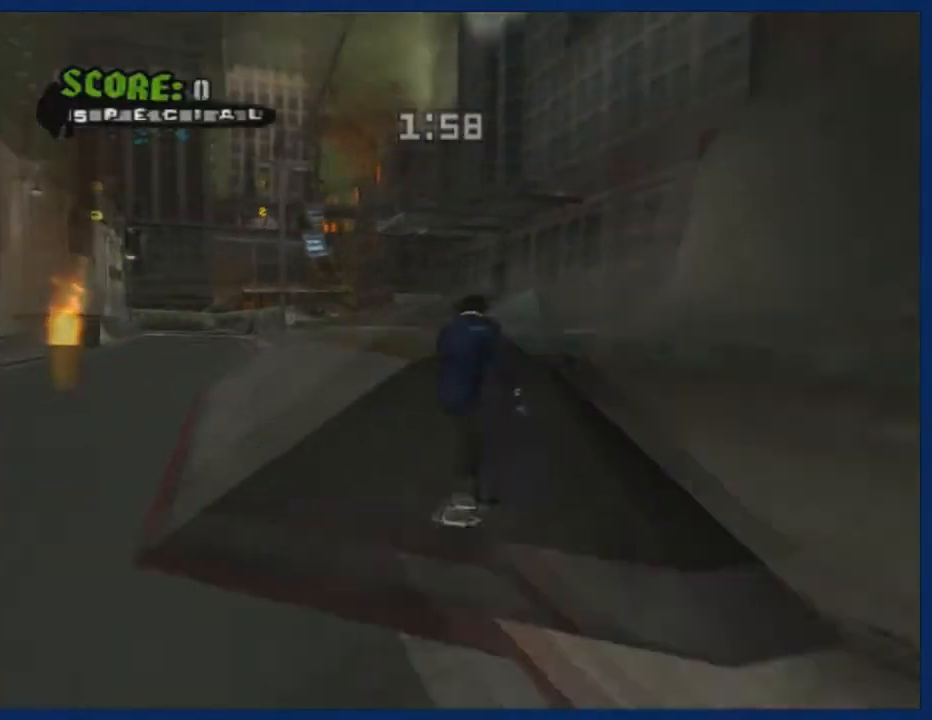
{"buttons": [], "left_stick": "right", "right_stick": "center", "events": [[101, "left_stick", "right"], [134, "CROSS", "up"], [201, "SQUARE", "down"], [234, "SQUARE", "up"], [301, "SQUARE", "down"], [367, "SQUARE", "up"], [468, "SQUARE", "down"], [501, "SQUARE", "up"]]}
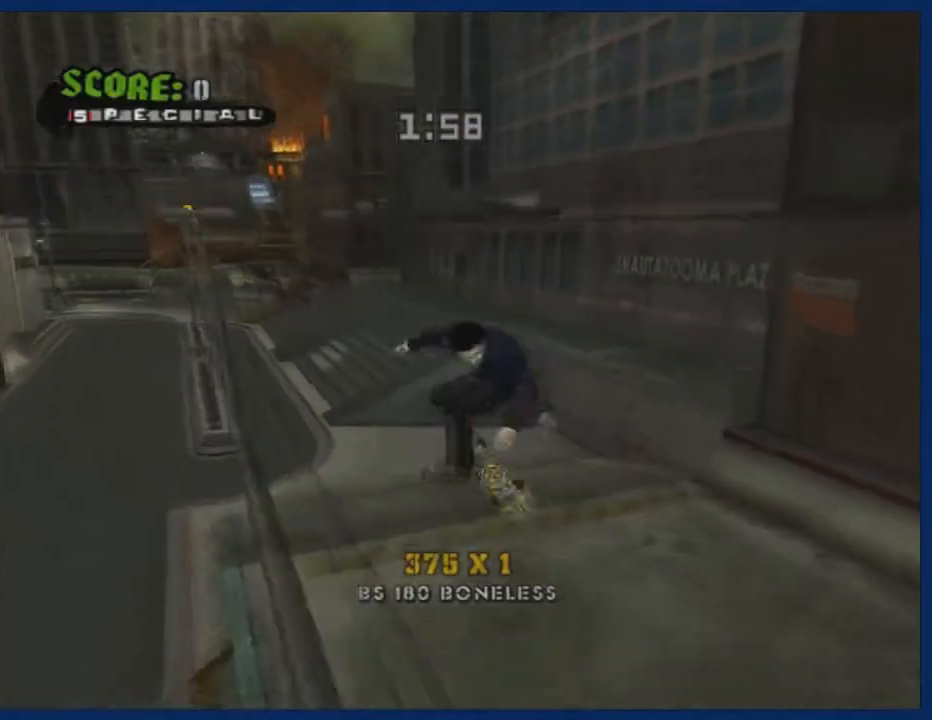
{"buttons": [], "left_stick": "right", "right_stick": "center", "events": [[67, "SQUARE", "down"], [133, "SQUARE", "up"]]}
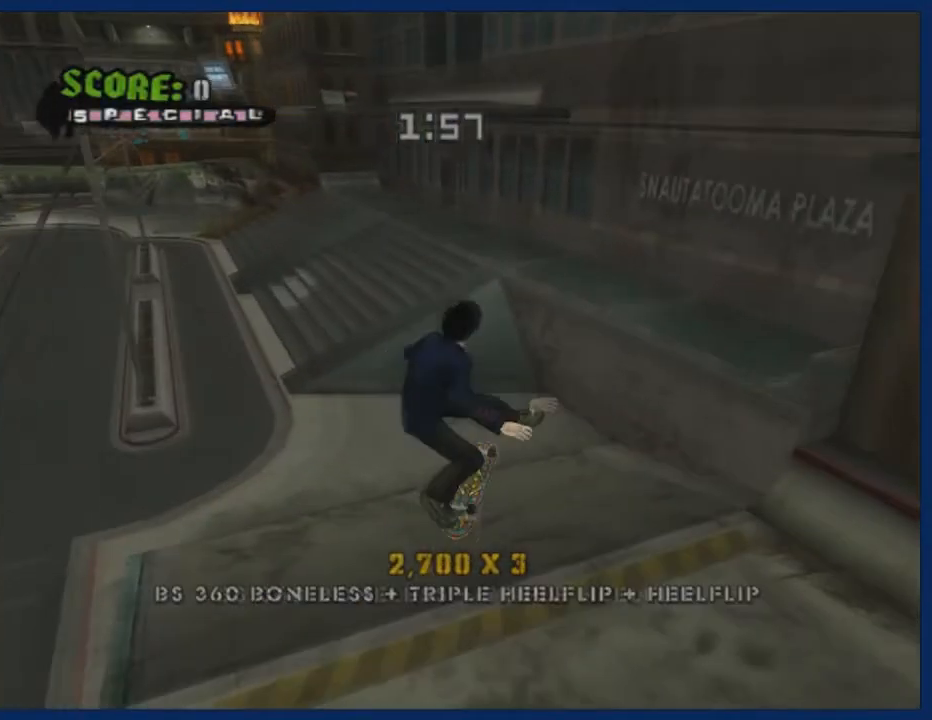
{"buttons": ["TRIANGLE"], "left_stick": "center", "right_stick": "center", "events": [[67, "left_stick", "left"], [167, "left_stick", "right"], [201, "TRIANGLE", "down"], [234, "left_stick", "center"]]}
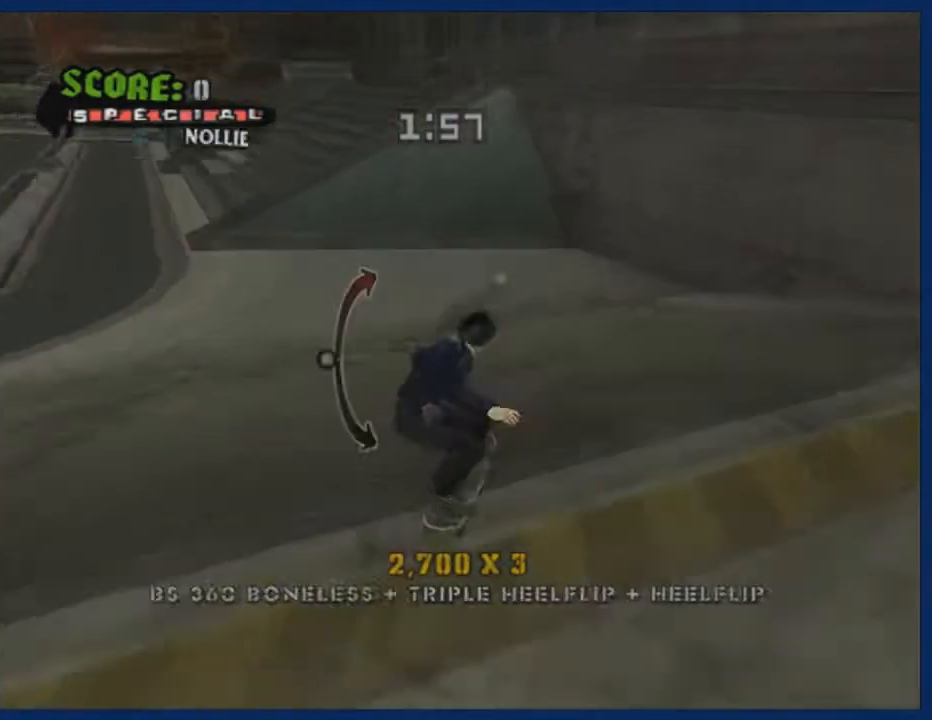
{"buttons": [], "left_stick": "up-left", "right_stick": "center", "events": [[67, "TRIANGLE", "up"], [133, "left_stick", "left"], [200, "left_stick", "center"], [500, "left_stick", "up-left"]]}
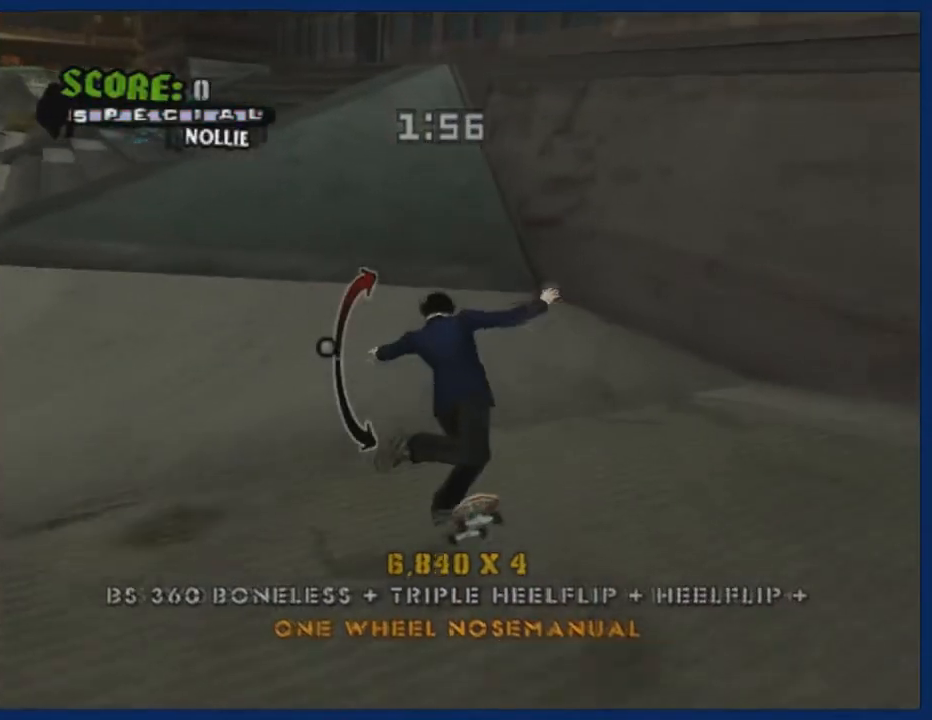
{"buttons": [], "left_stick": "up-left", "right_stick": "center", "events": []}
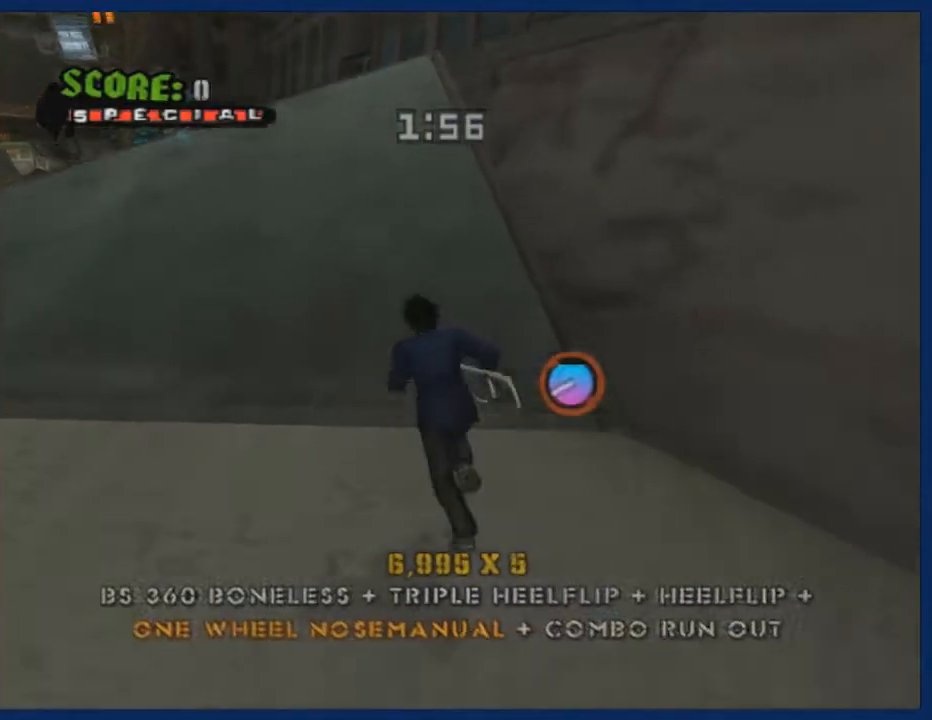
{"buttons": [], "left_stick": "up-left", "right_stick": "center", "events": []}